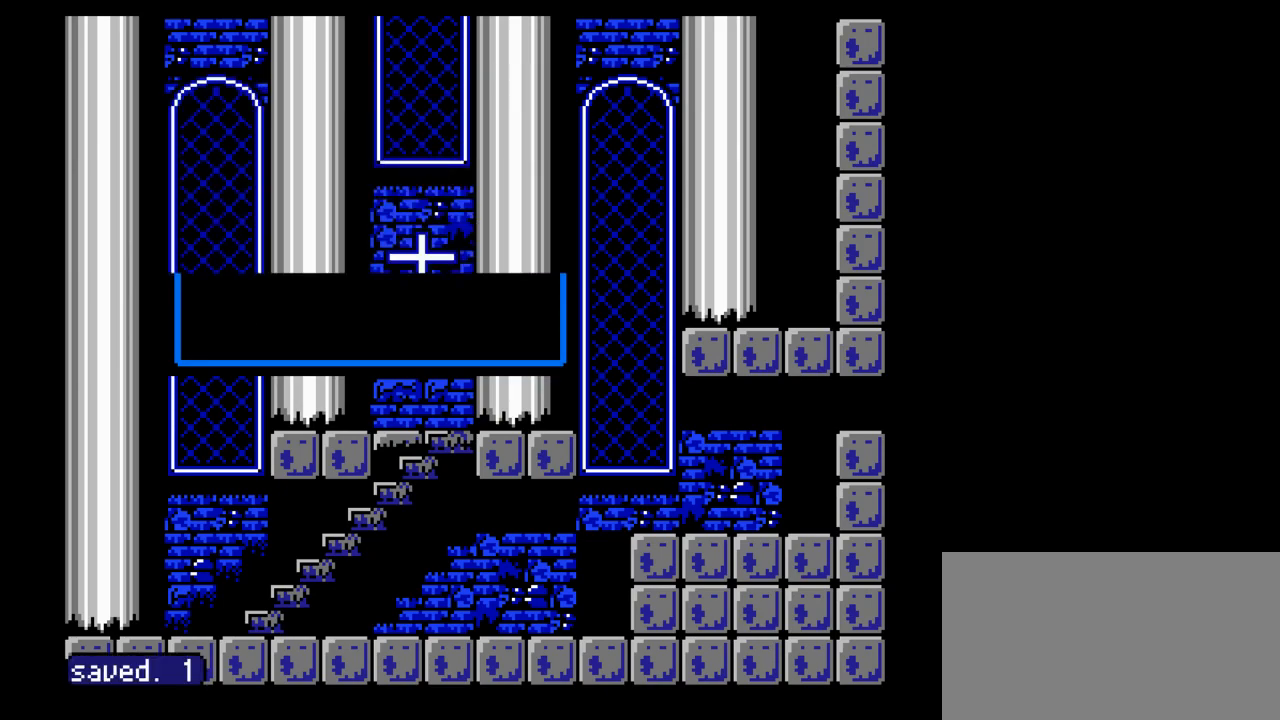
Gameplay with a controller (Nintendo layout); each line is a JSON object with the inputs held at the frame after it. "events" lists button and stick changes between this image and that frame as [ms after this image, input, new state], when the widget could be followed in between. Not read: L3 R3.
{"buttons": ["DPAD_RIGHT"], "events": [[500, "DPAD_RIGHT", "down"]]}
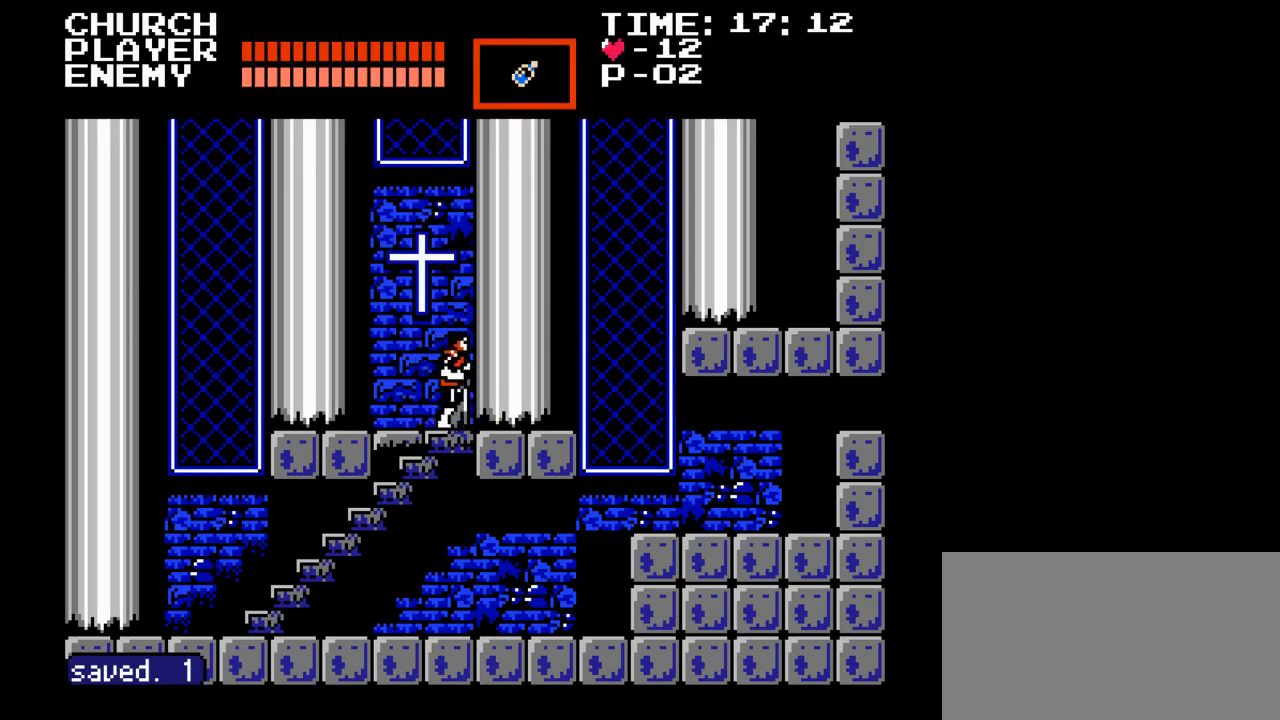
{"buttons": ["DPAD_LEFT"], "events": [[317, "DPAD_RIGHT", "up"], [400, "DPAD_LEFT", "down"]]}
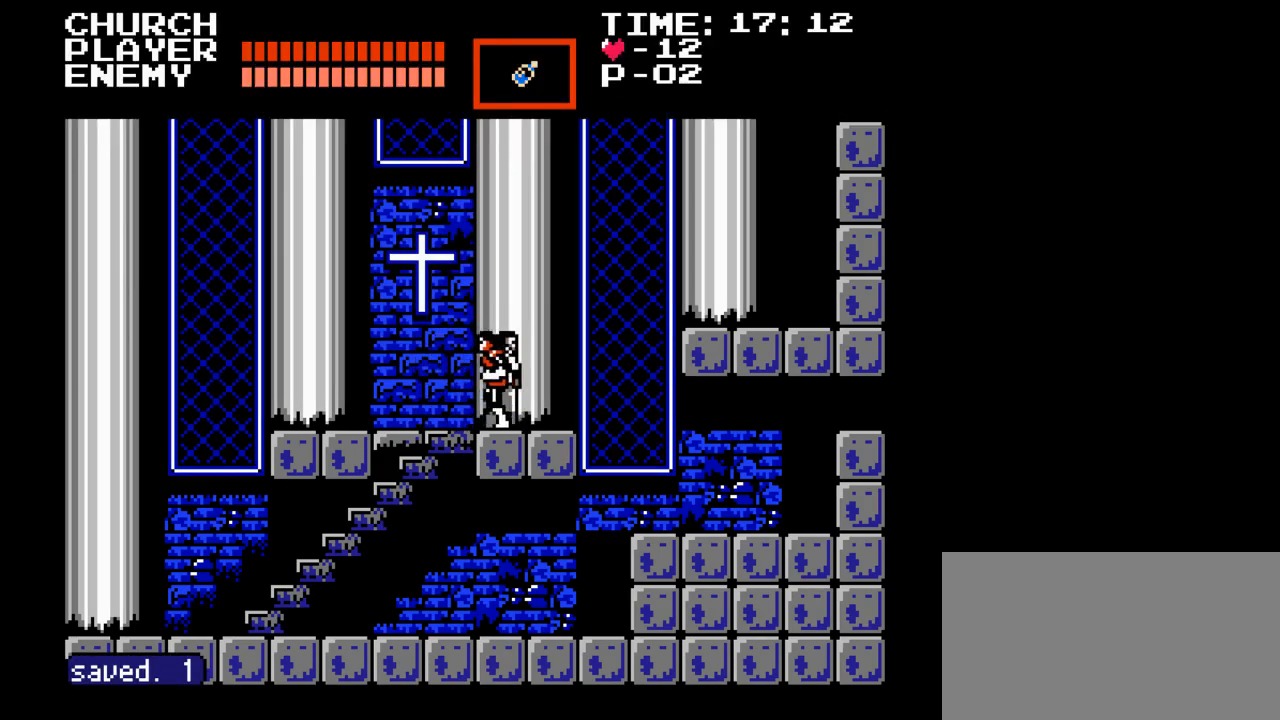
{"buttons": ["DPAD_LEFT"], "events": []}
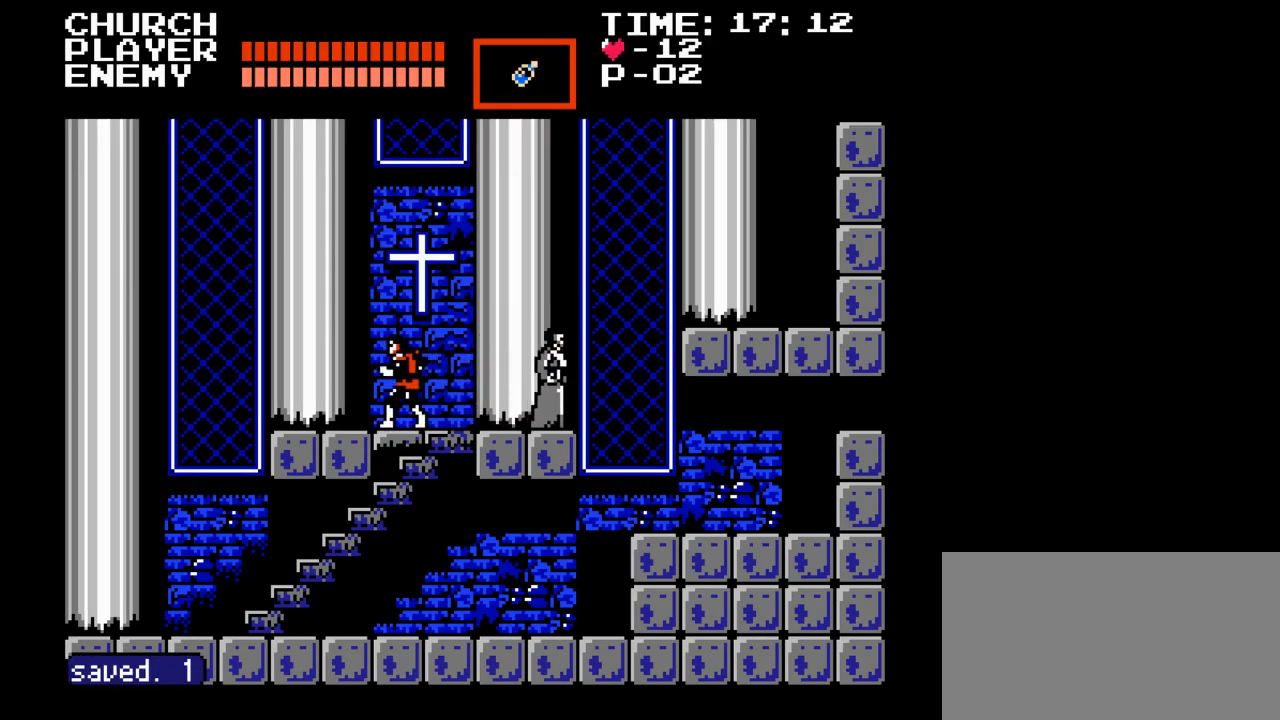
{"buttons": ["DPAD_LEFT"], "events": []}
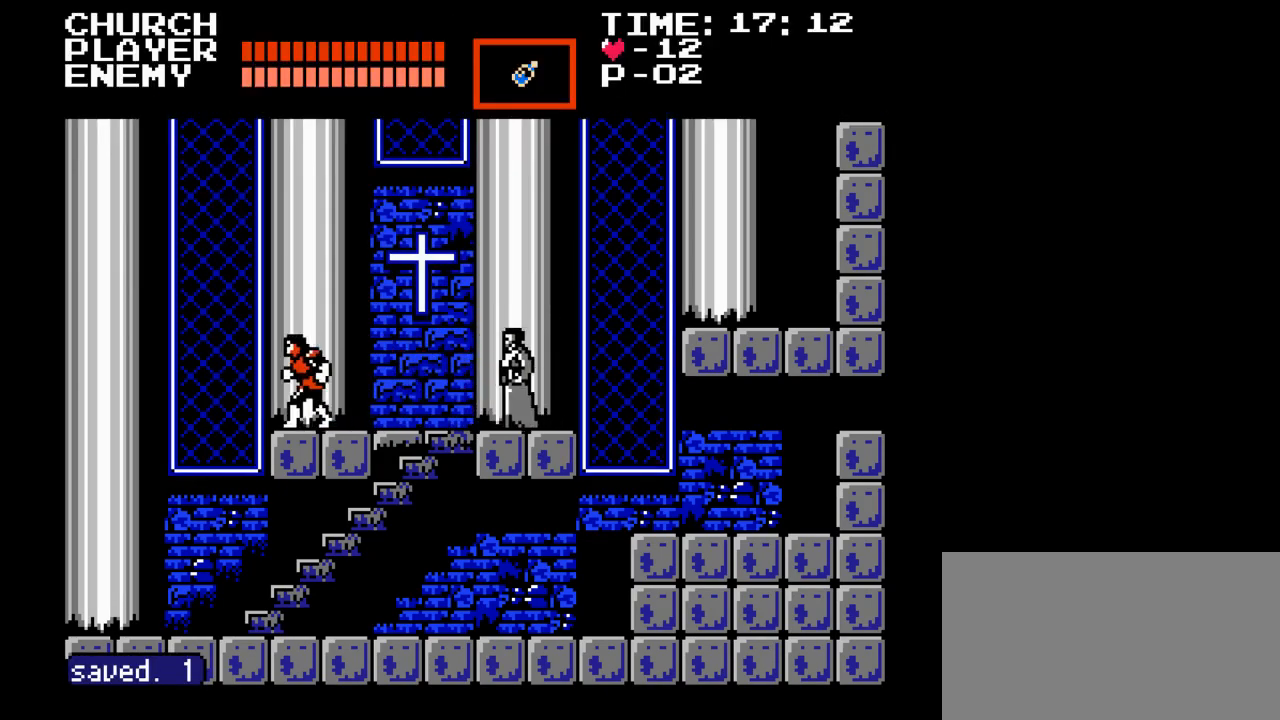
{"buttons": ["DPAD_LEFT"], "events": [[100, "B", "down"], [217, "B", "up"]]}
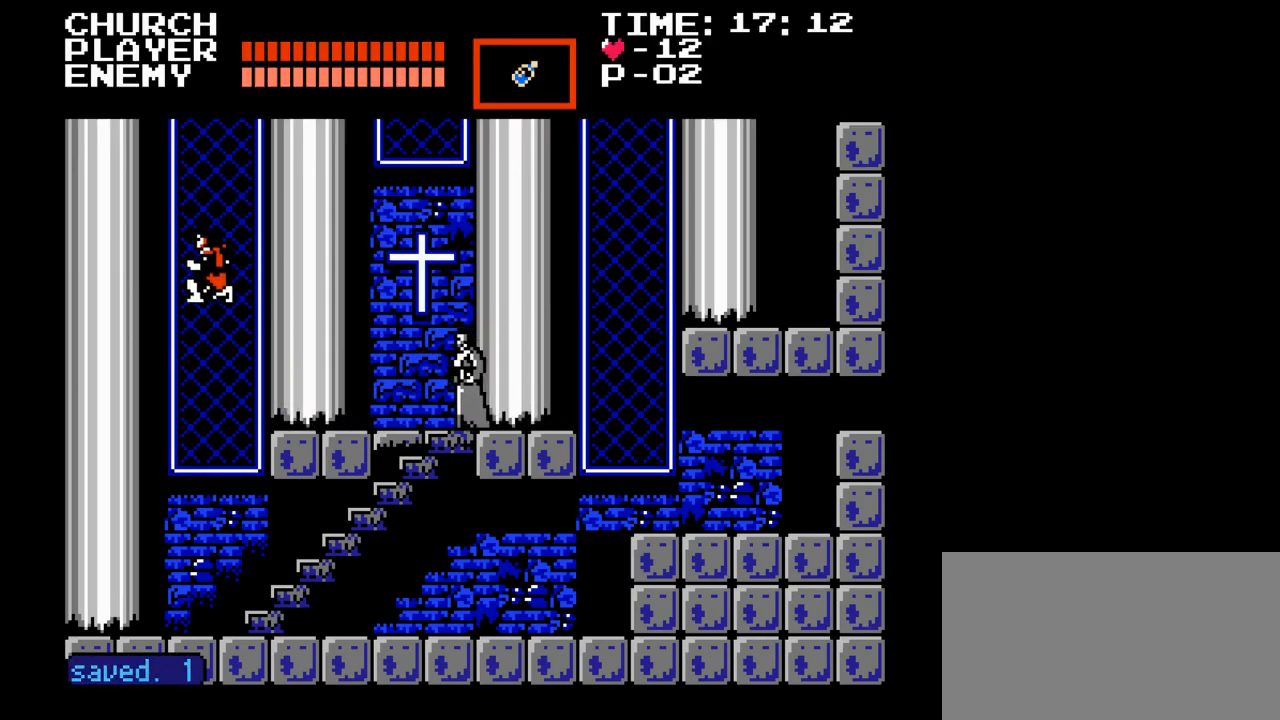
{"buttons": ["DPAD_LEFT"], "events": [[33, "Y", "down"], [300, "Y", "up"]]}
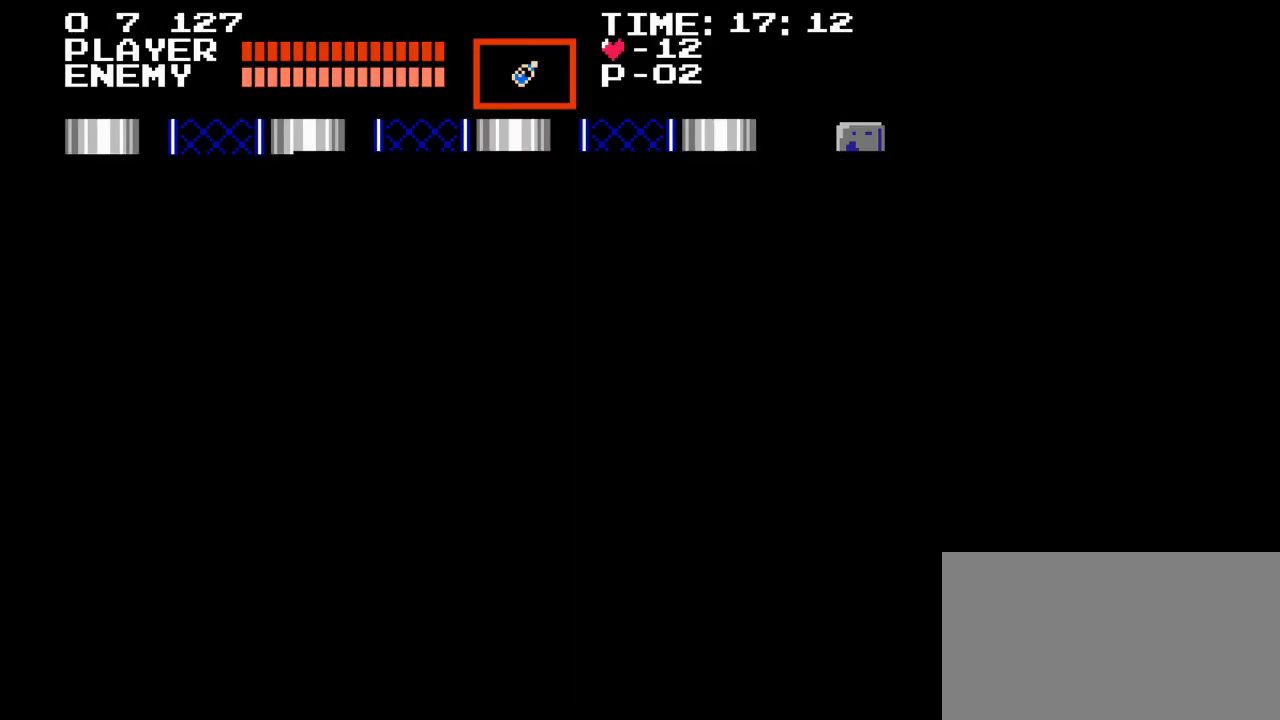
{"buttons": [], "events": [[417, "DPAD_LEFT", "up"]]}
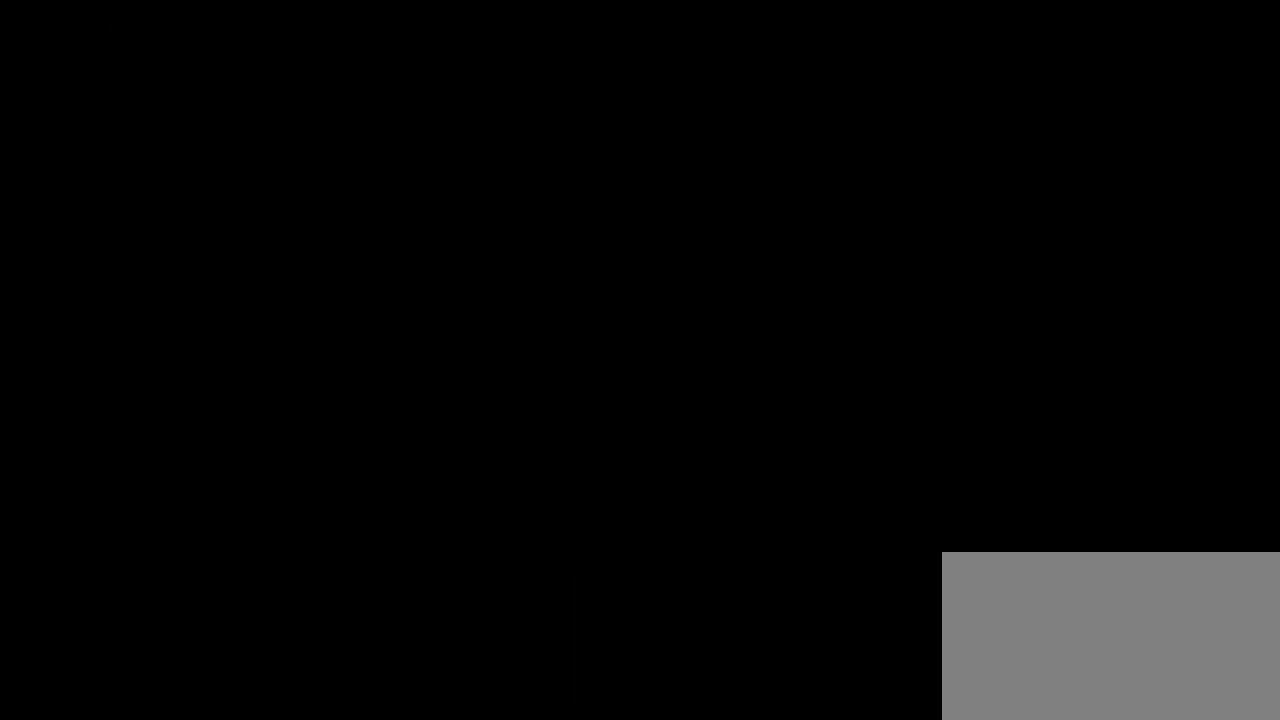
{"buttons": ["DPAD_RIGHT"], "events": [[467, "DPAD_RIGHT", "down"]]}
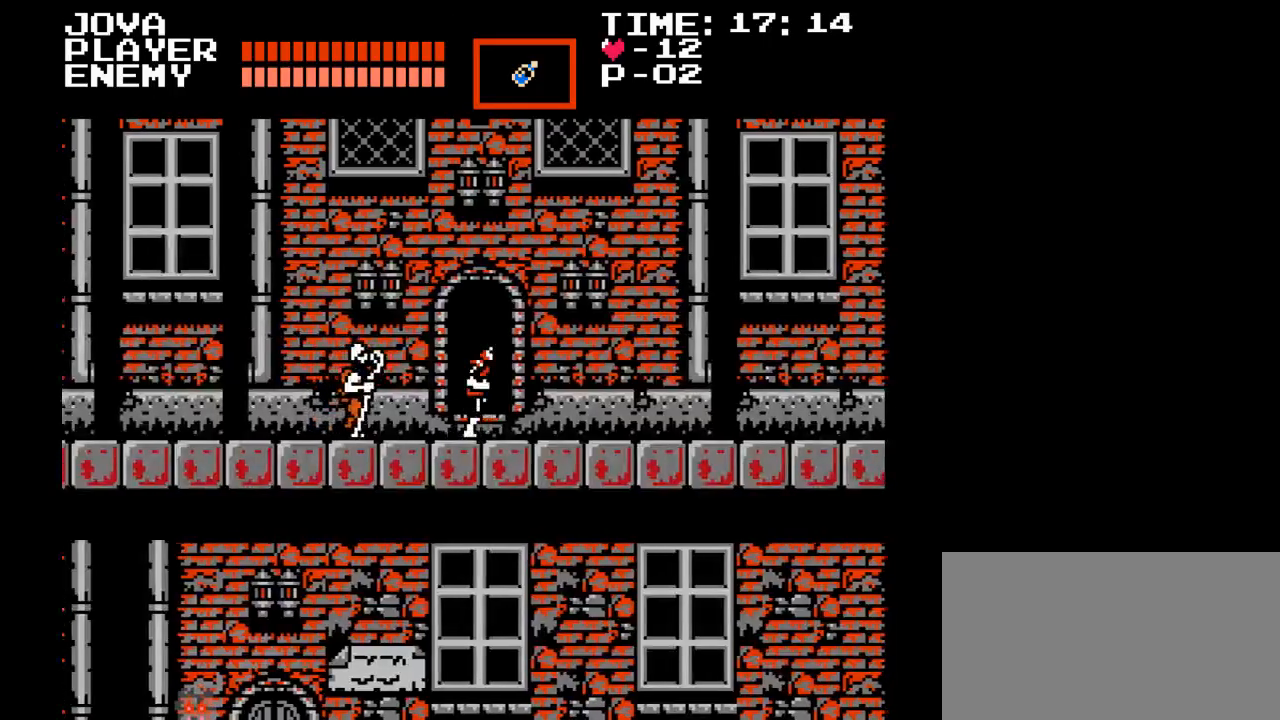
{"buttons": ["DPAD_RIGHT"], "events": []}
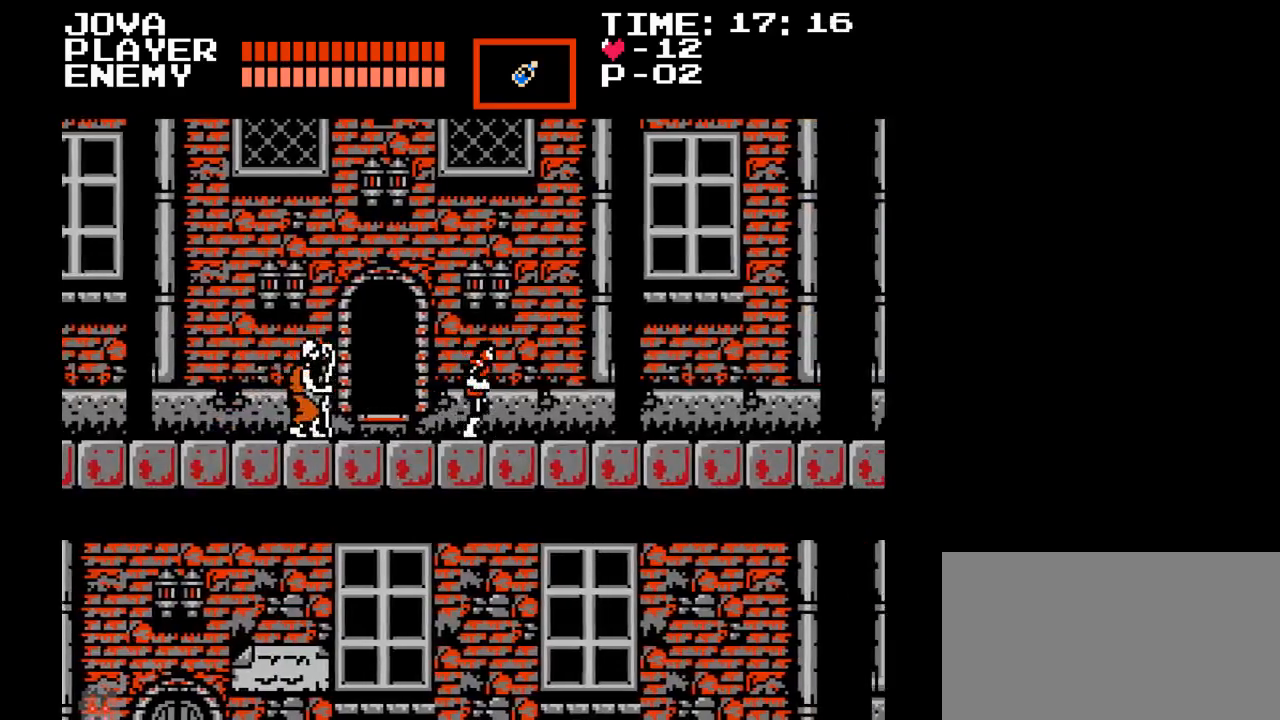
{"buttons": ["DPAD_RIGHT"], "events": []}
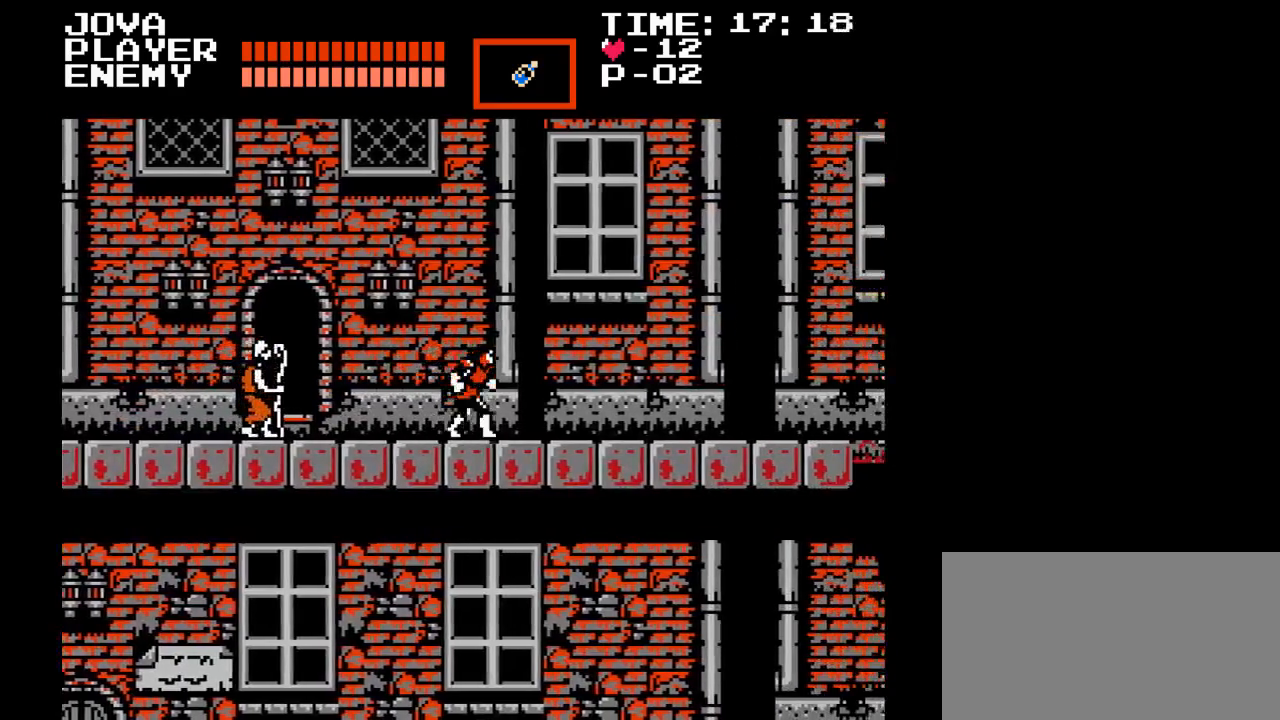
{"buttons": ["DPAD_RIGHT"], "events": []}
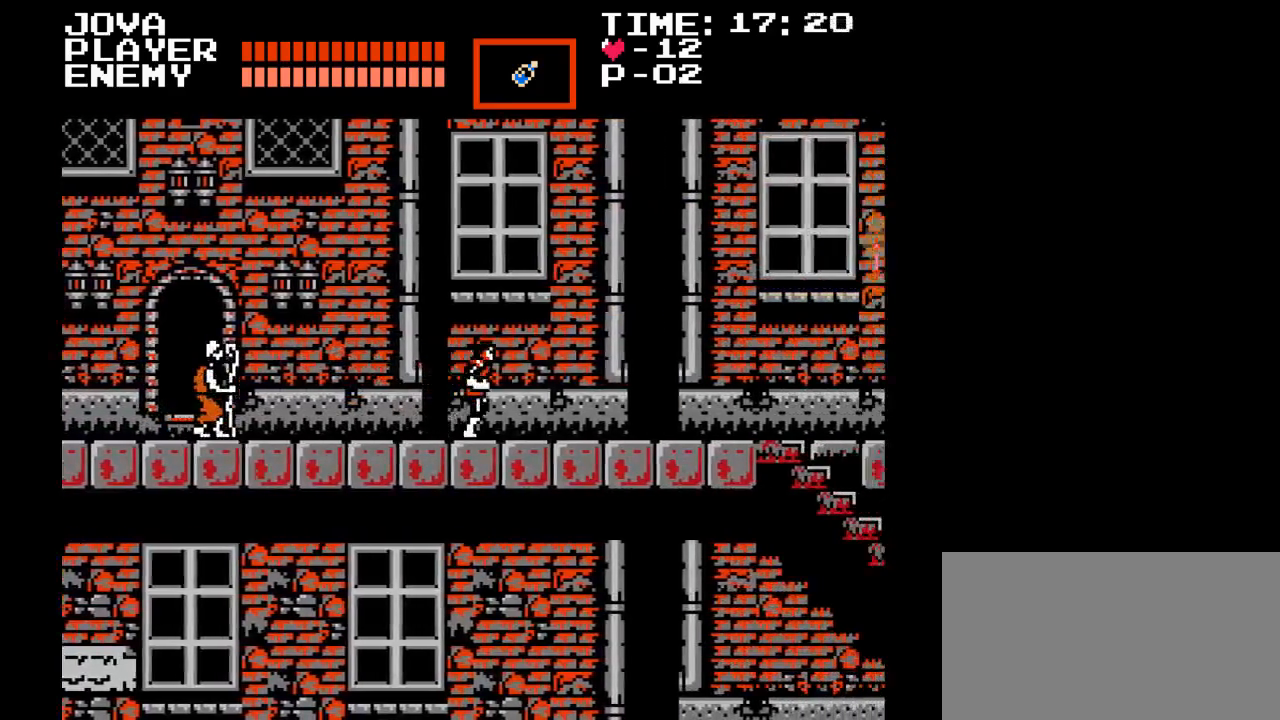
{"buttons": ["DPAD_RIGHT"], "events": []}
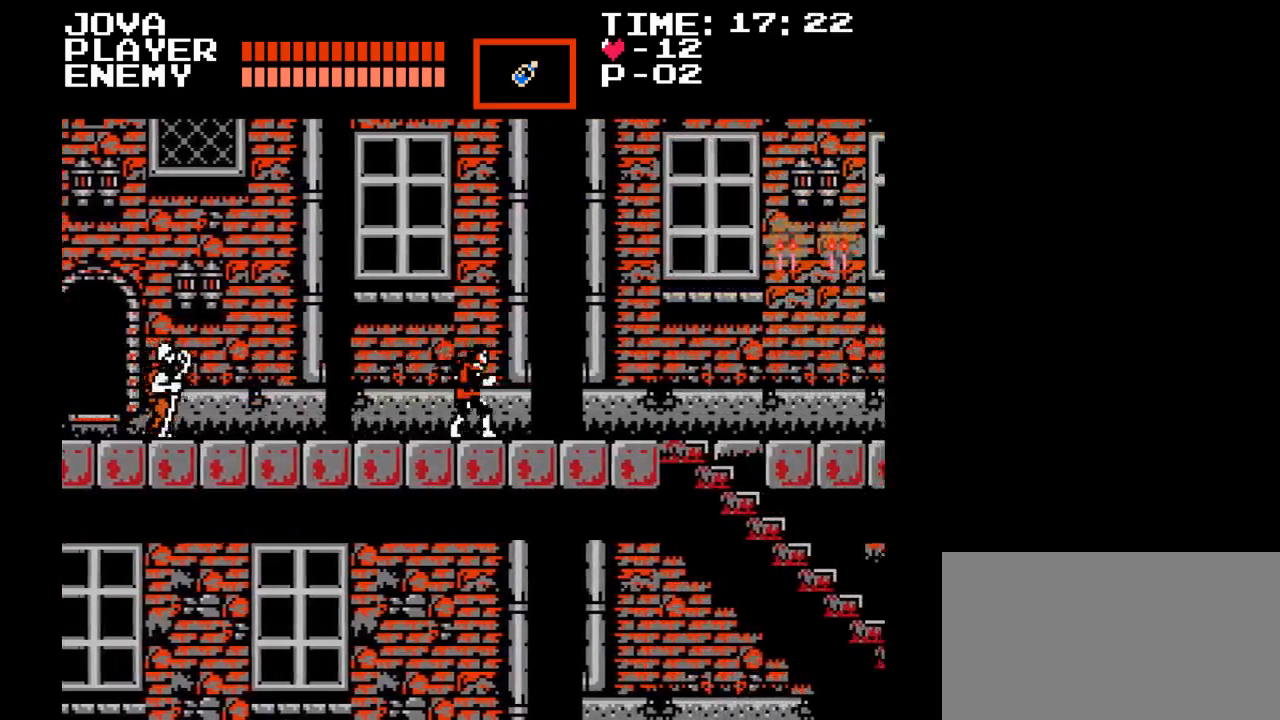
{"buttons": ["DPAD_RIGHT"], "events": []}
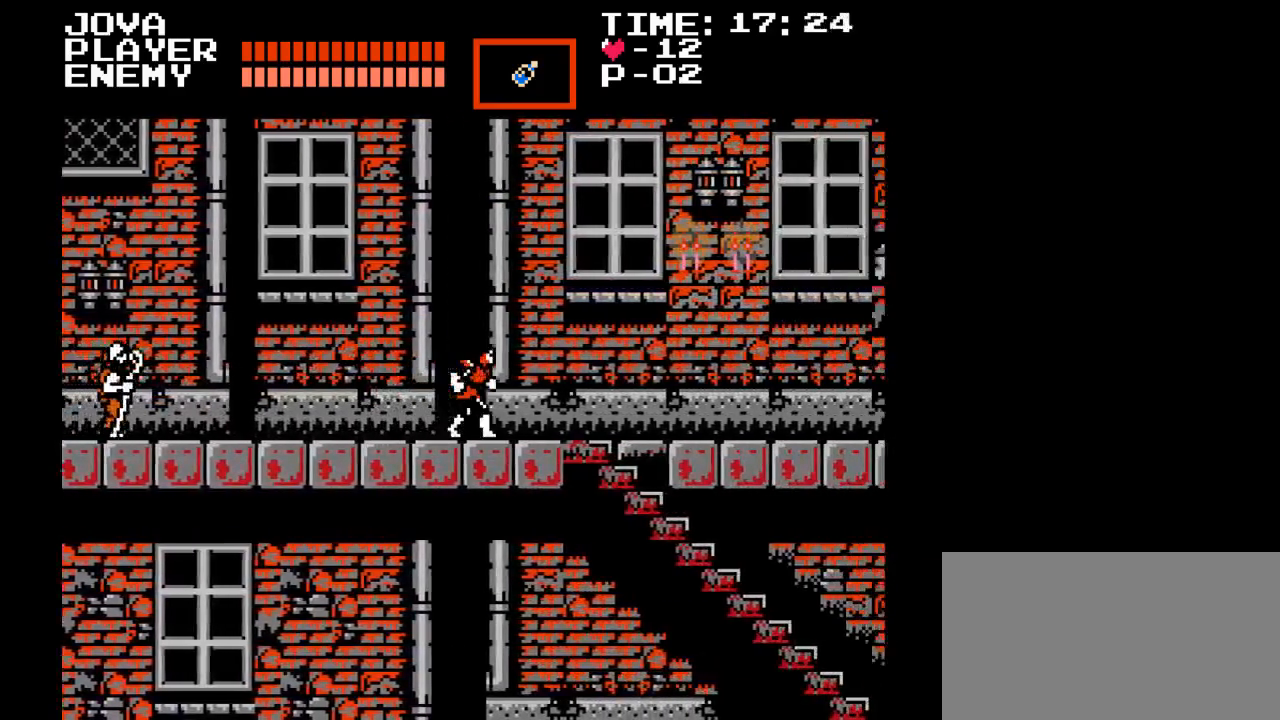
{"buttons": ["DPAD_RIGHT"], "events": []}
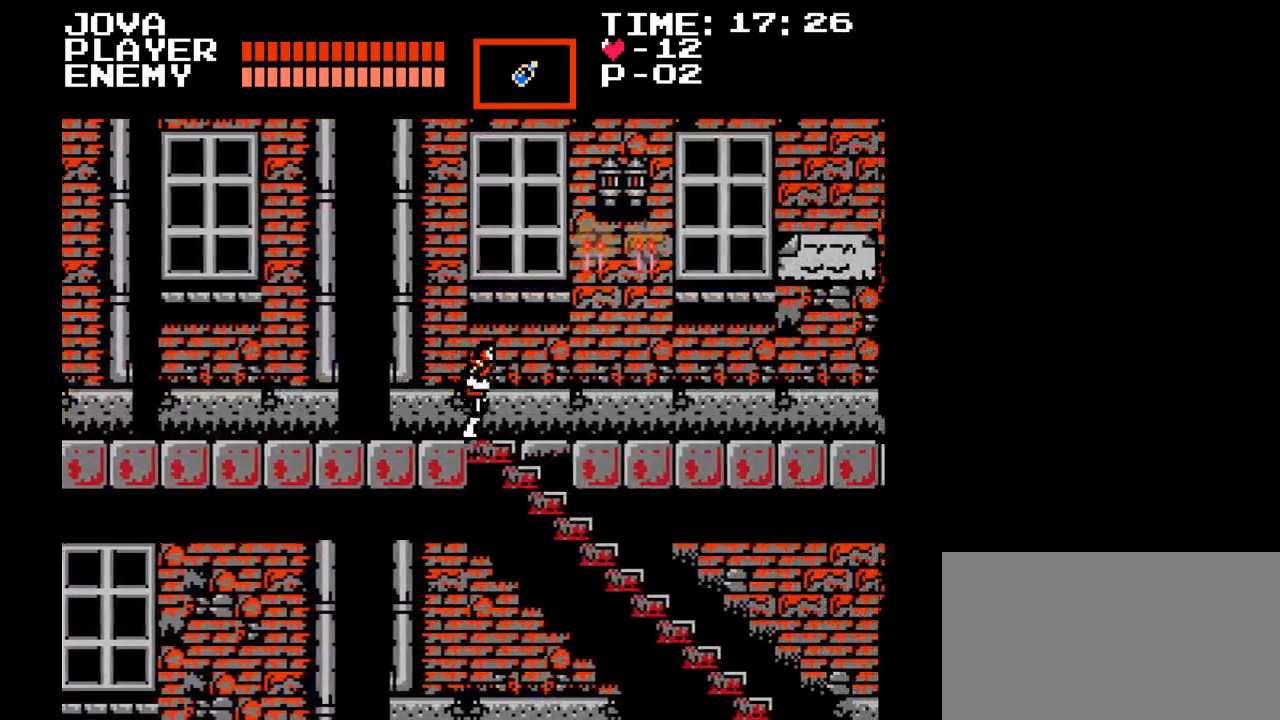
{"buttons": ["DPAD_DOWN"], "events": [[117, "DPAD_DOWN", "down"], [117, "DPAD_RIGHT", "up"]]}
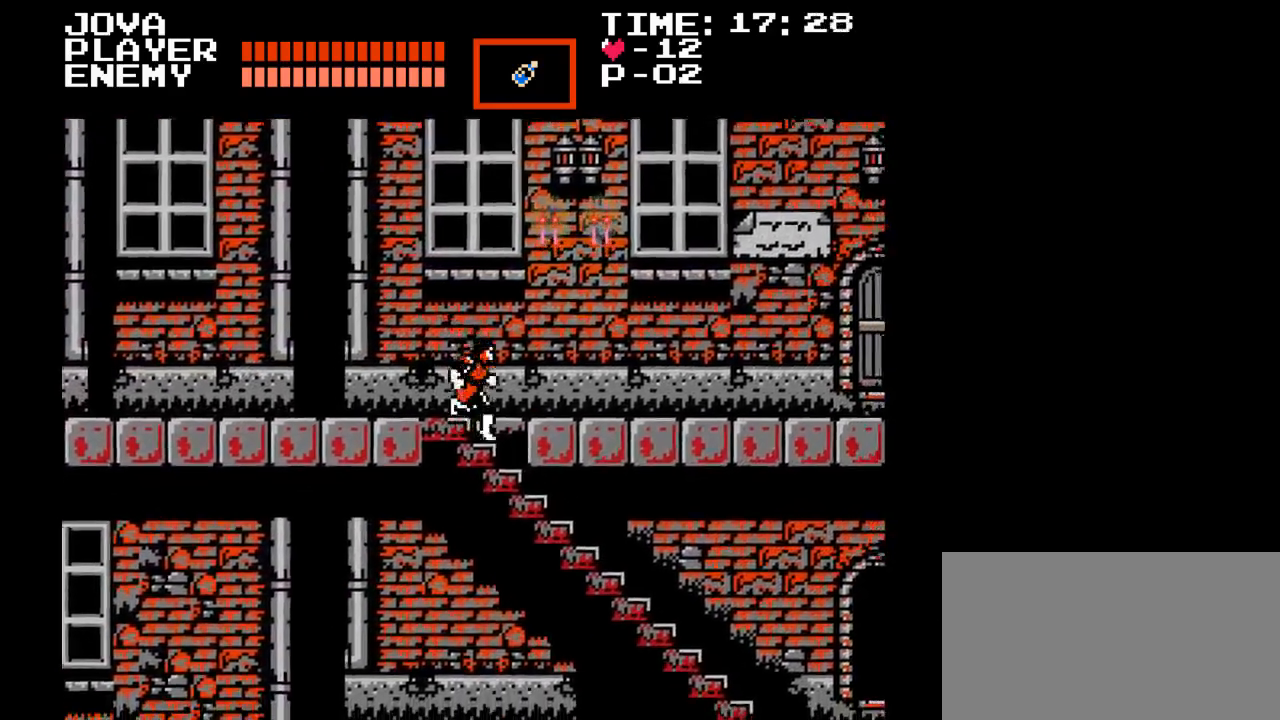
{"buttons": ["DPAD_RIGHT"], "events": [[133, "DPAD_RIGHT", "down"], [200, "DPAD_DOWN", "up"]]}
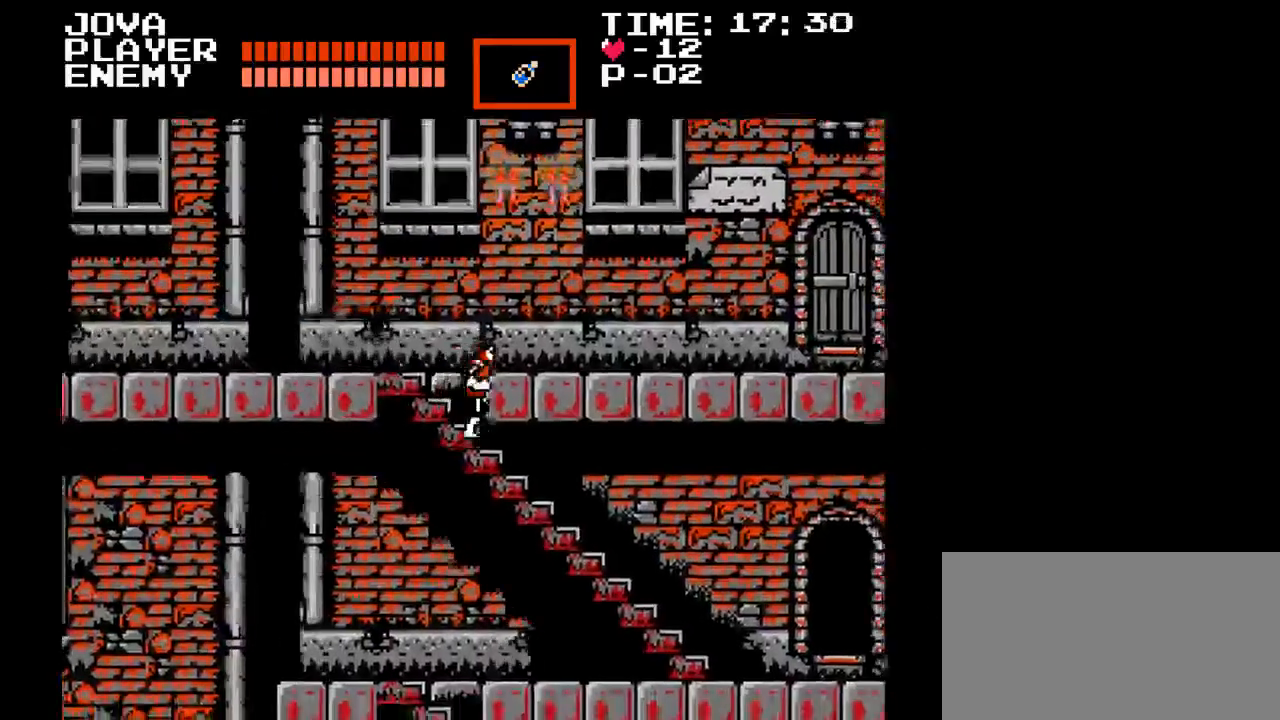
{"buttons": ["DPAD_RIGHT"], "events": []}
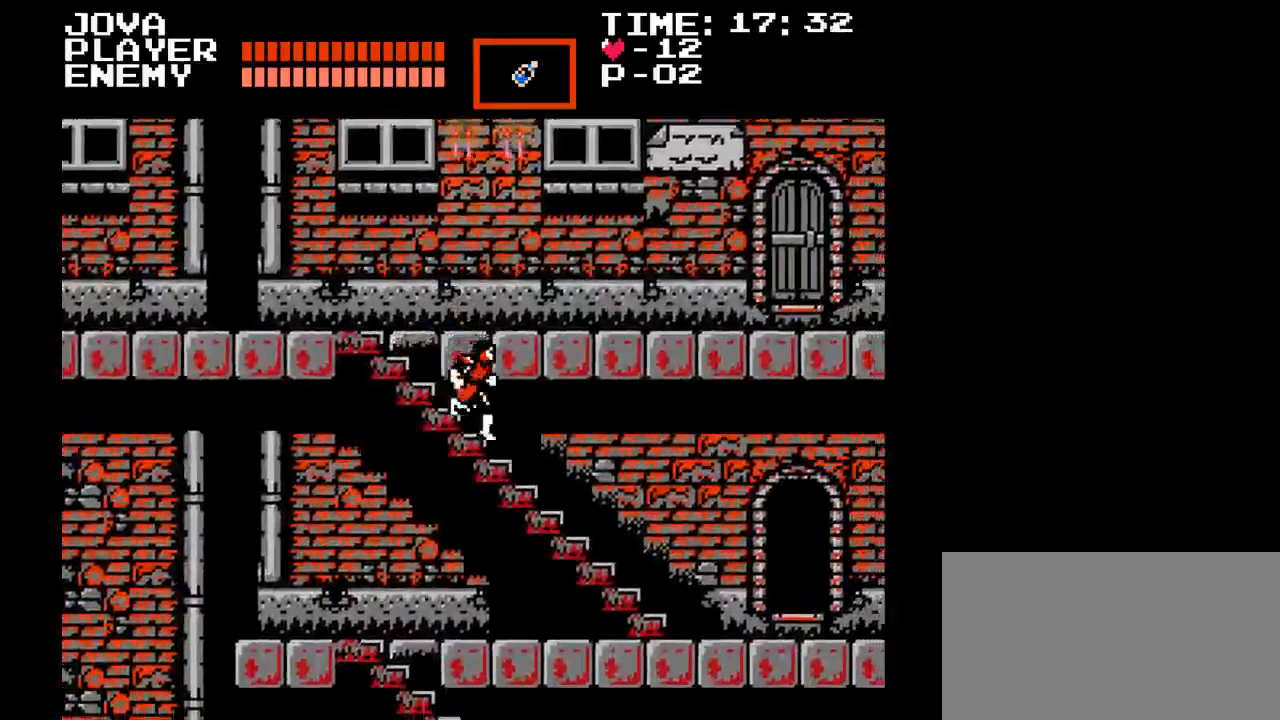
{"buttons": ["DPAD_RIGHT"], "events": []}
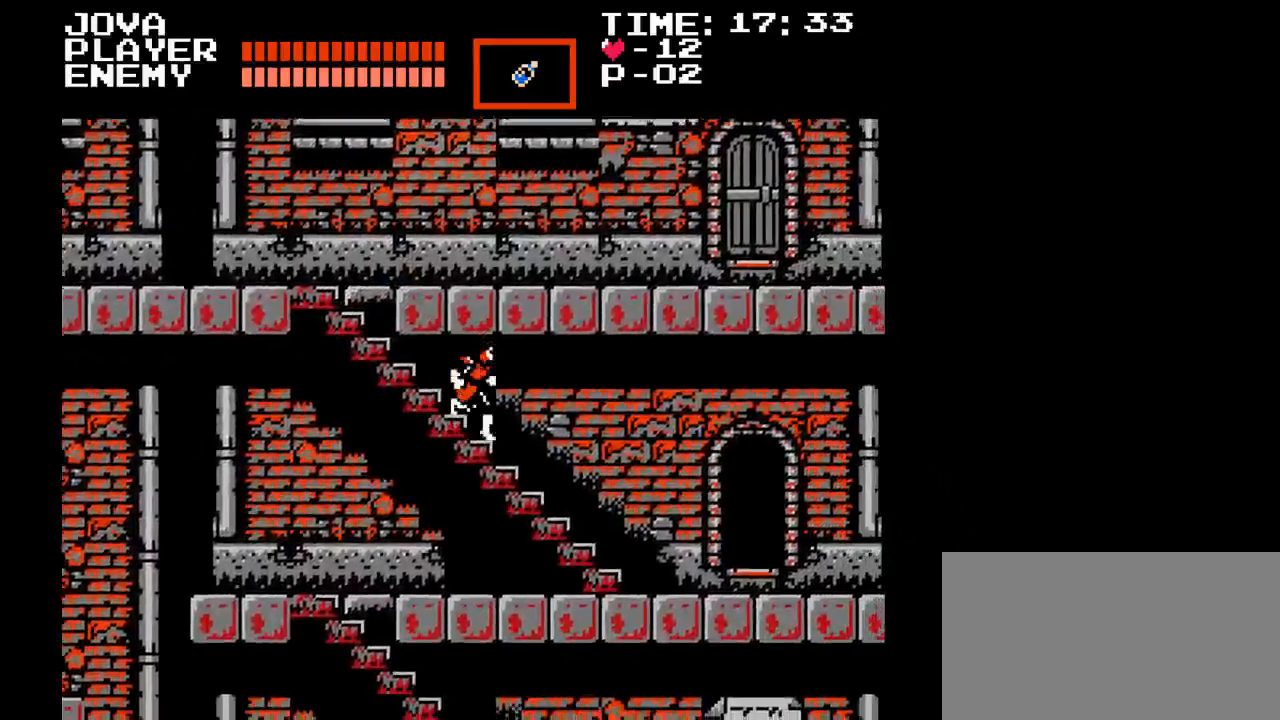
{"buttons": ["DPAD_RIGHT"], "events": []}
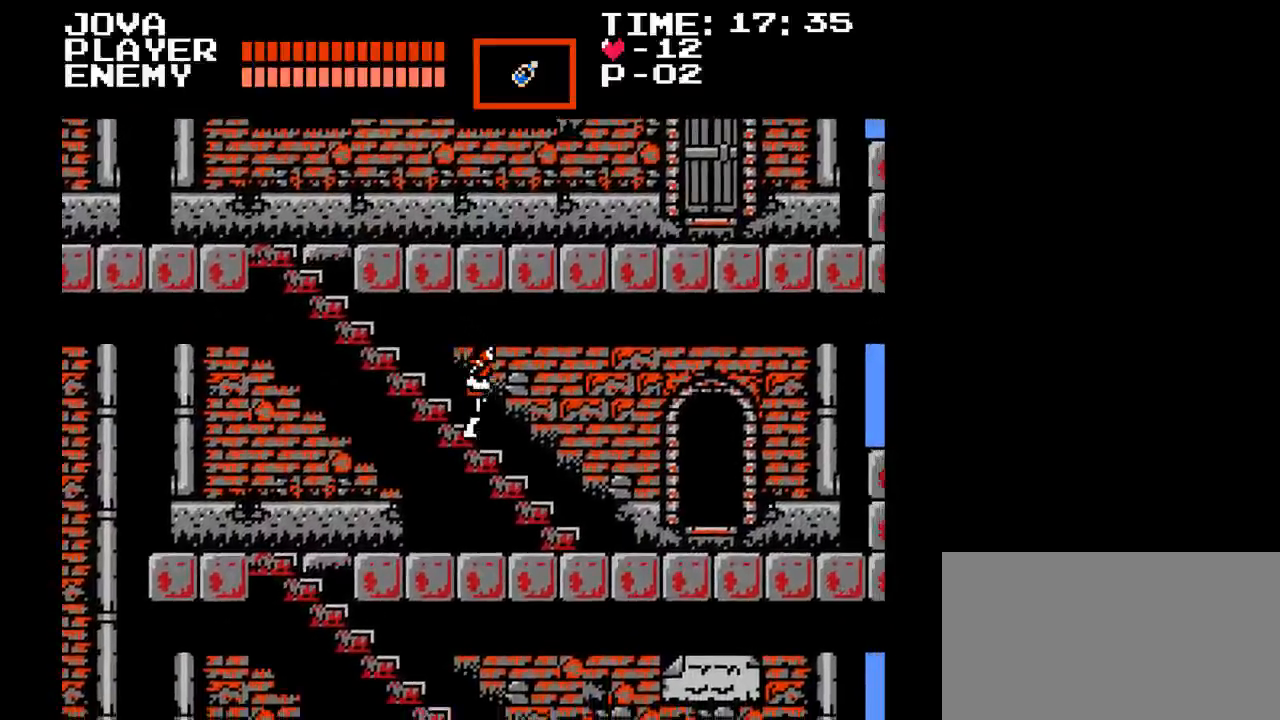
{"buttons": ["DPAD_RIGHT"], "events": []}
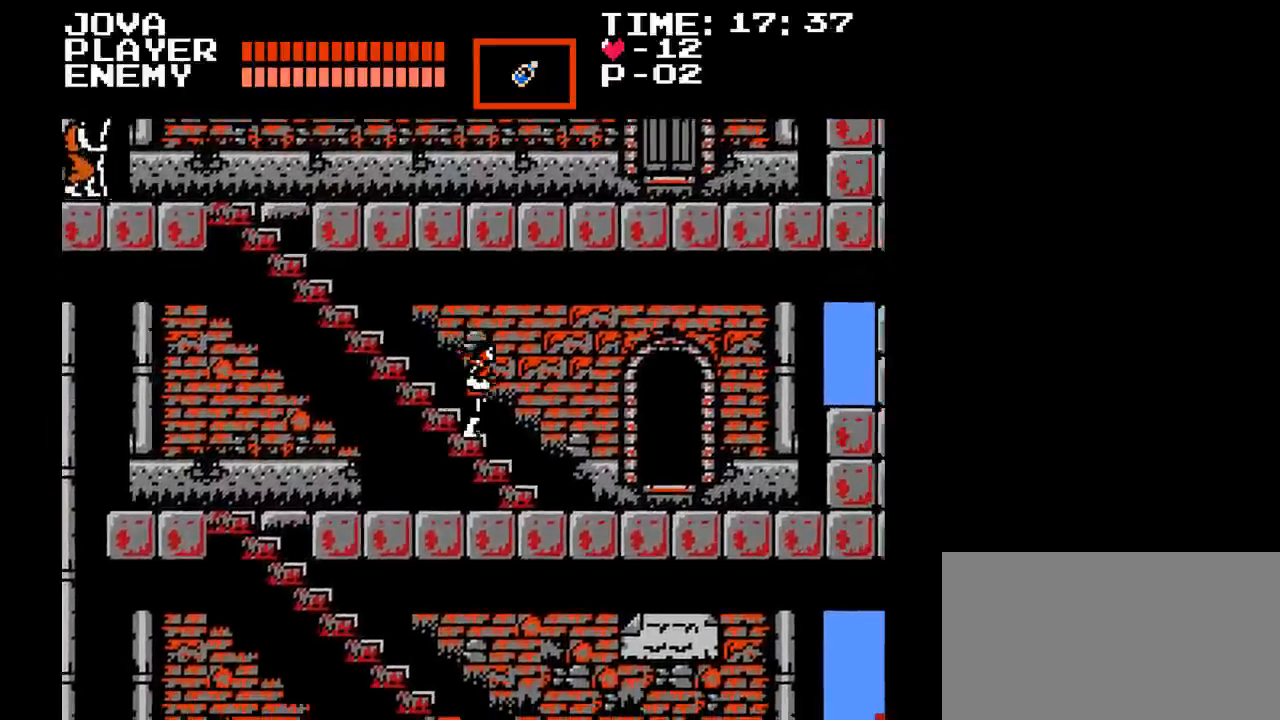
{"buttons": ["DPAD_RIGHT"], "events": []}
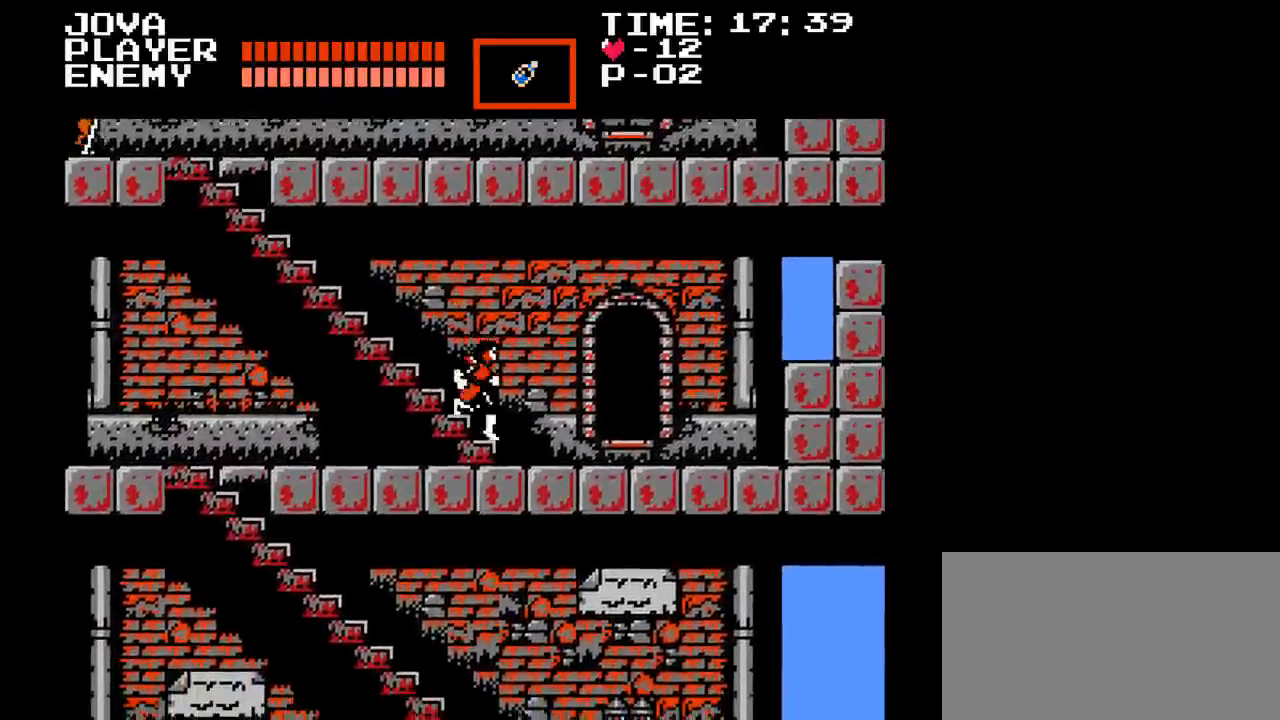
{"buttons": ["DPAD_RIGHT"], "events": []}
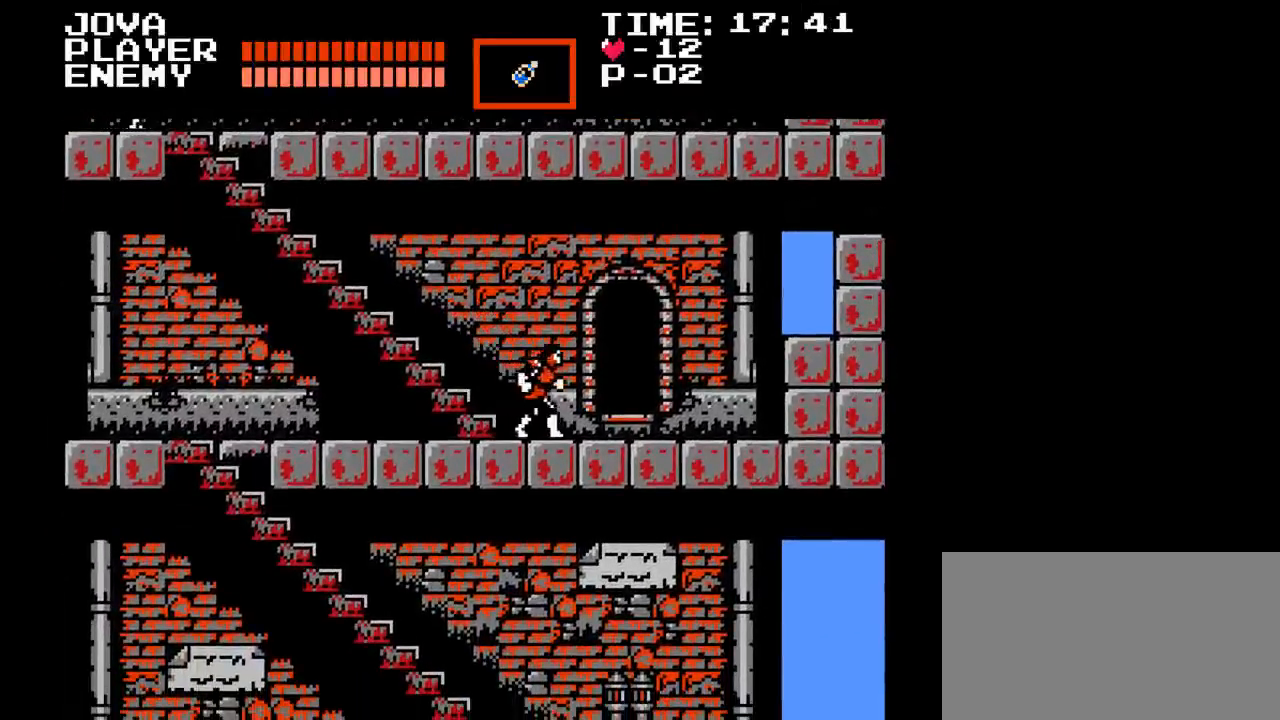
{"buttons": ["DPAD_LEFT"], "events": [[50, "DPAD_RIGHT", "up"], [100, "DPAD_LEFT", "down"]]}
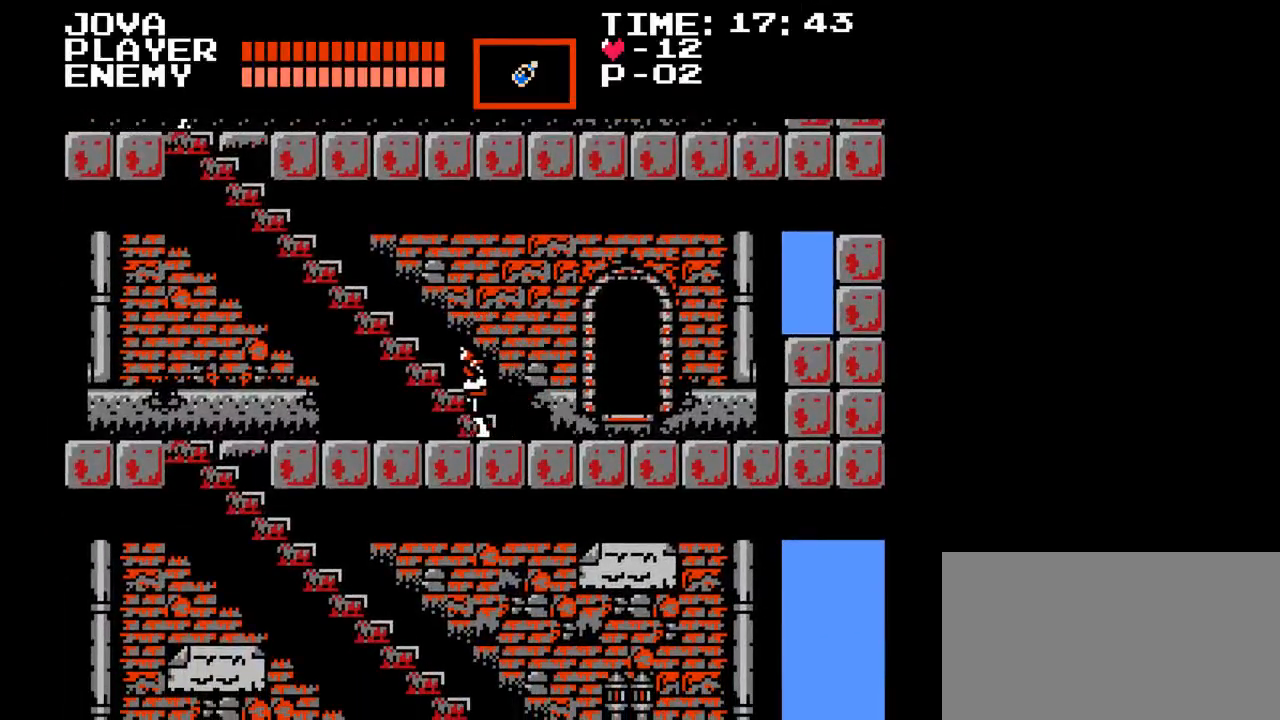
{"buttons": ["DPAD_LEFT"], "events": []}
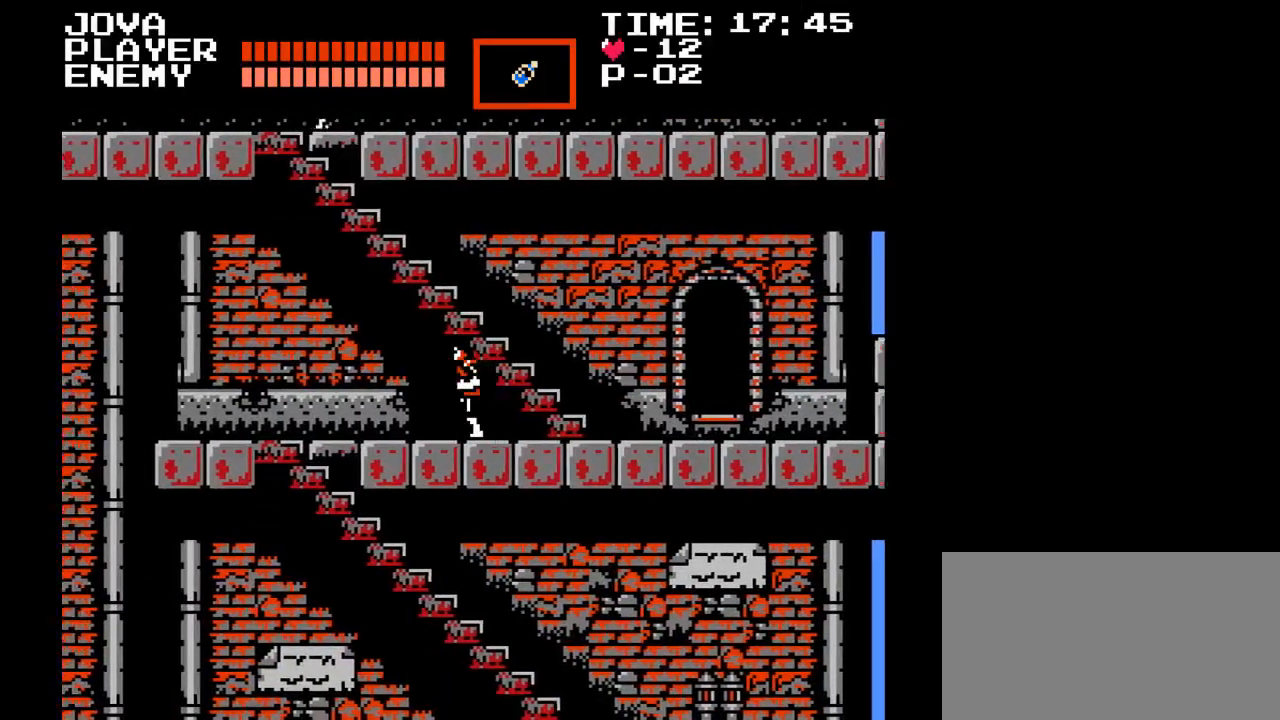
{"buttons": ["DPAD_LEFT"], "events": []}
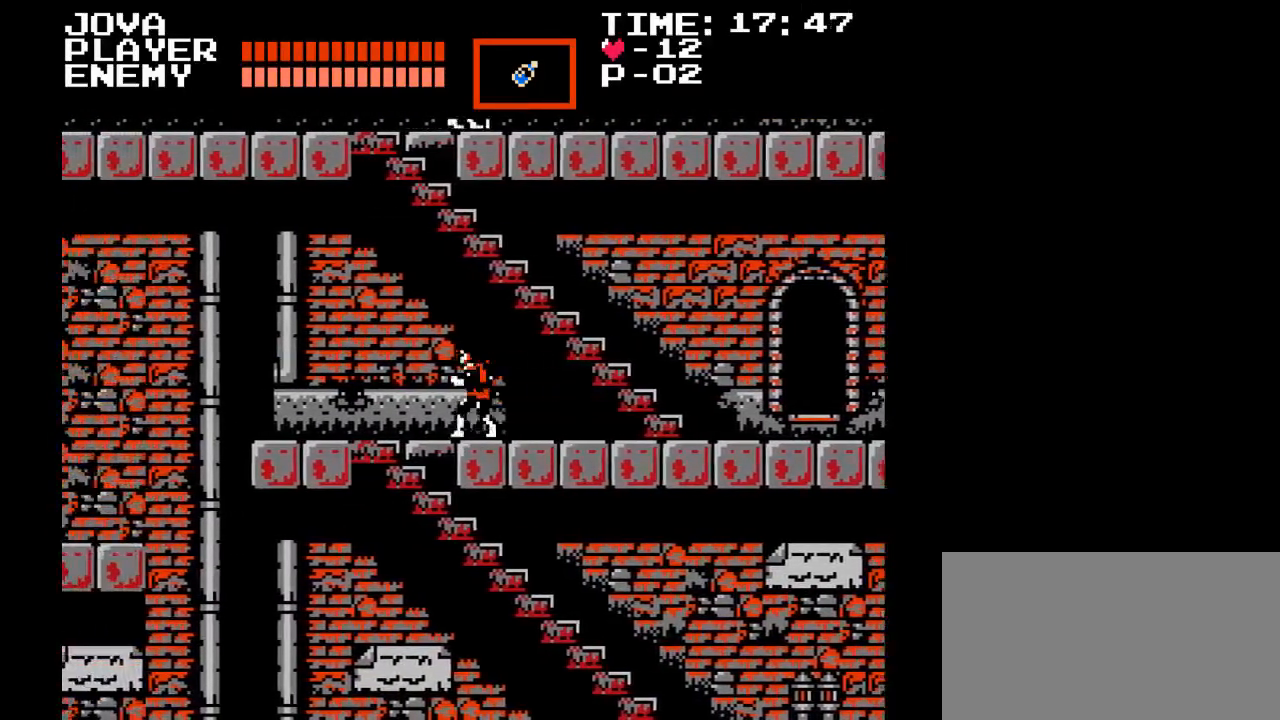
{"buttons": ["DPAD_DOWN"], "events": [[367, "DPAD_LEFT", "up"], [383, "DPAD_DOWN", "down"]]}
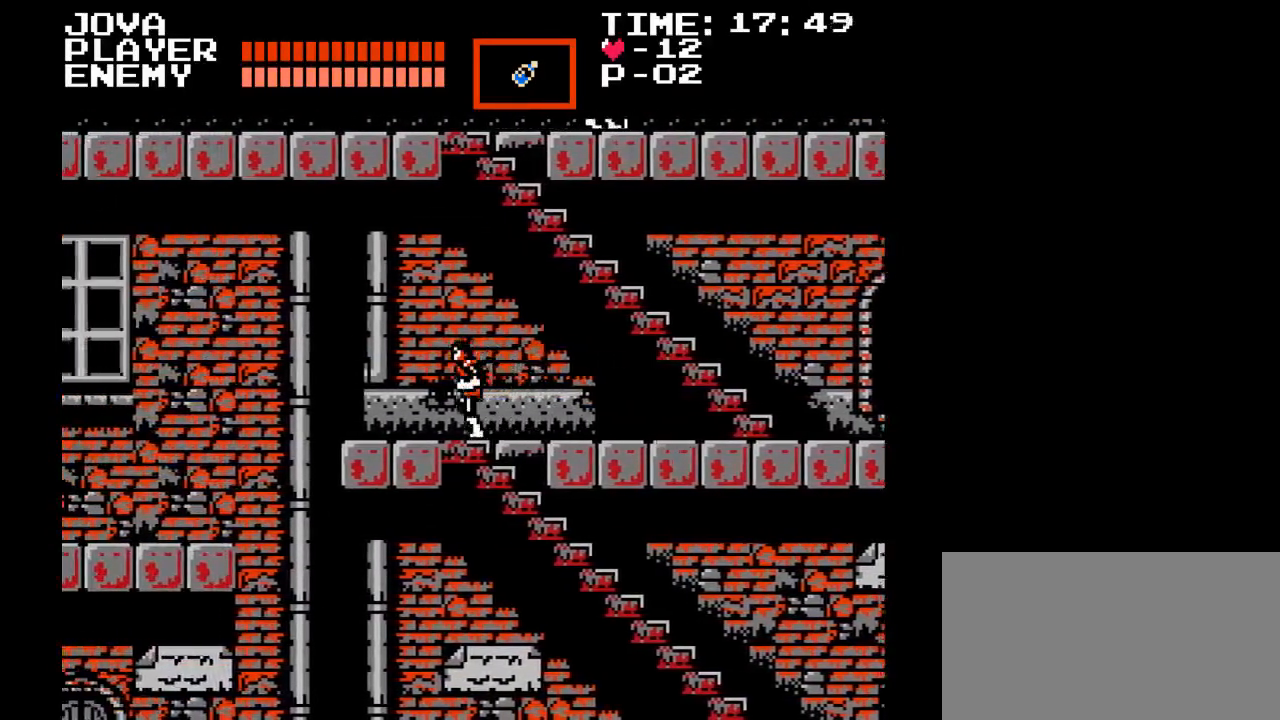
{"buttons": ["DPAD_DOWN"], "events": []}
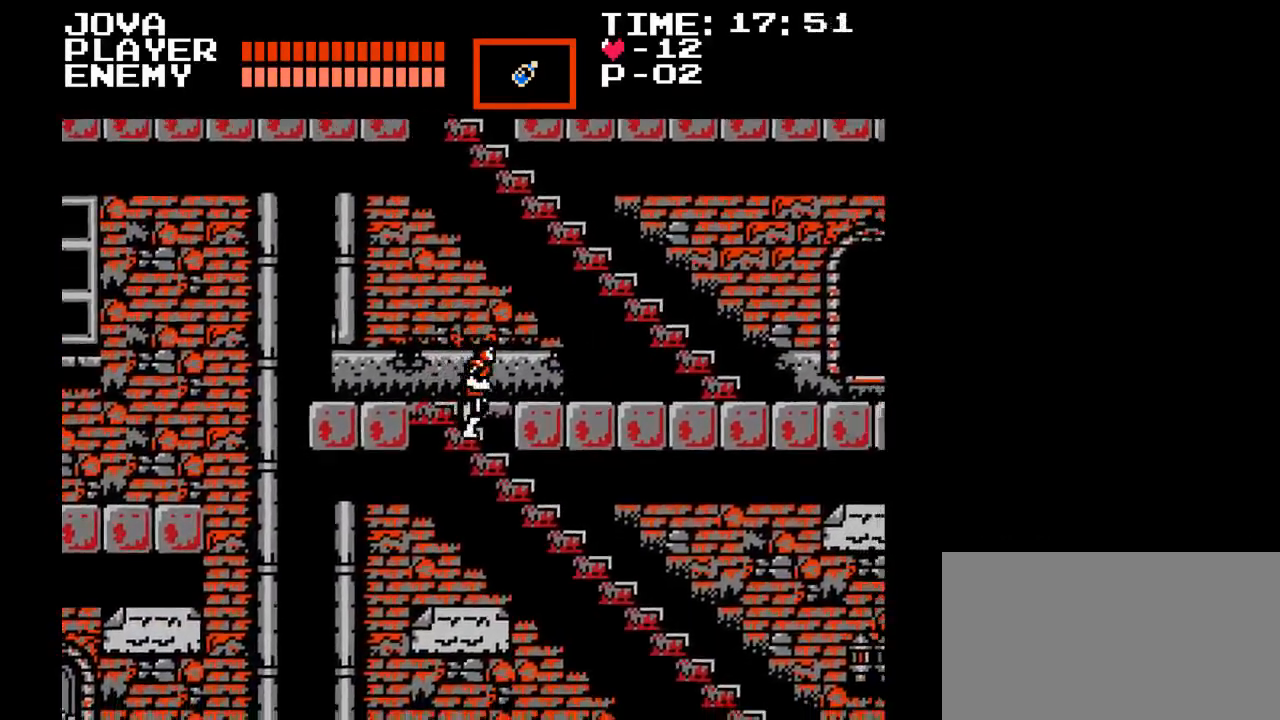
{"buttons": ["DPAD_DOWN"], "events": []}
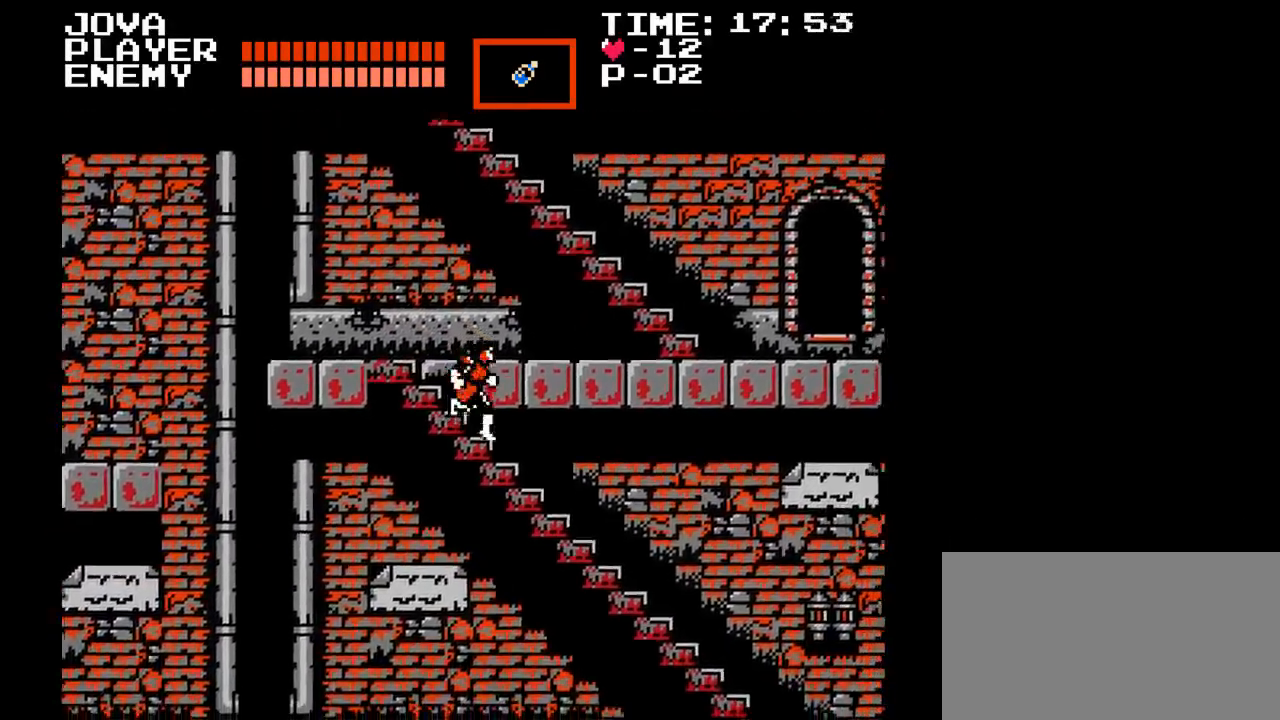
{"buttons": ["DPAD_DOWN"], "events": []}